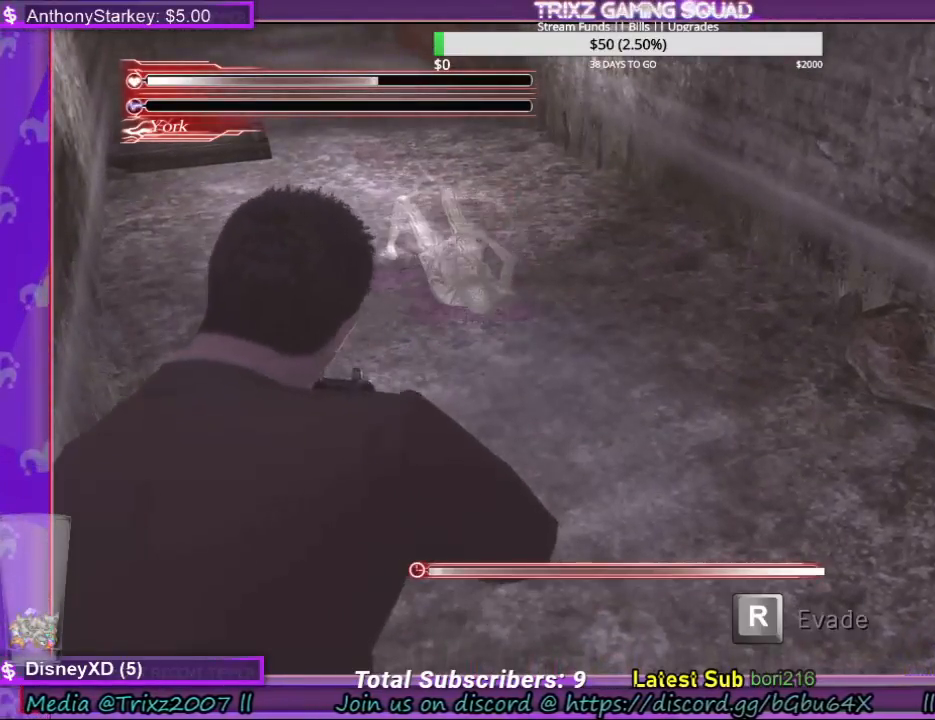
Gameplay with keyboard and mouse; each line is a JSON object with the keys and mouse buttons held at the frame after it. "events" lists presses ("down") and releases ("up") of "a", "ctrl", "d", "e", "f", "q", "r", "s", "shift", "space", "tab", "w", "mouse_left", "mouse_wheel", "mouse_right", "mouse_mb4" and "mouse_mb5" between this image and that frame as [ms after this image, input, new state], when the widget could be followed in between. "mouse_left", "mouse_wheel", "mouse_right", "mouse_mb4", "mouse_mb5" = the "left", "wheel", "right", "mb4", "mb5" buttons of the "mouse" list. No other keys are recorded. "wheel" means that the mouse wheel is clicked or scrolled. Mouse movement is not recorded.
{"keys": ["r", "space"], "mouse": [], "events": [[67, "r", "up"], [167, "r", "down"], [234, "r", "up"], [334, "r", "down"], [400, "r", "up"], [500, "r", "down"]]}
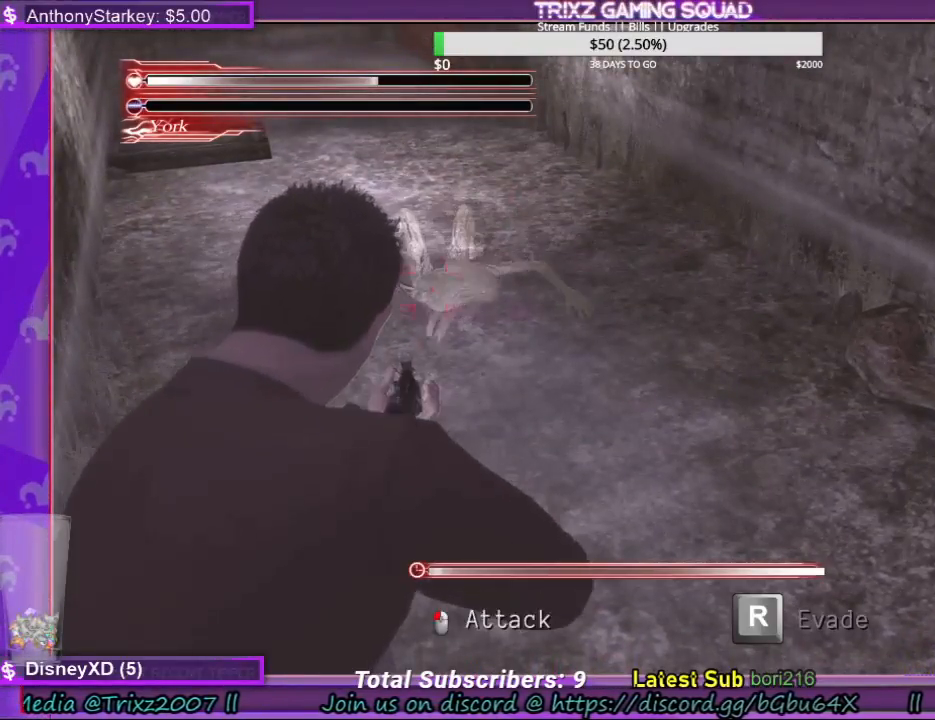
{"keys": ["space"], "mouse": [], "events": [[67, "r", "up"], [134, "r", "down"], [200, "r", "up"], [300, "r", "down"], [367, "r", "up"]]}
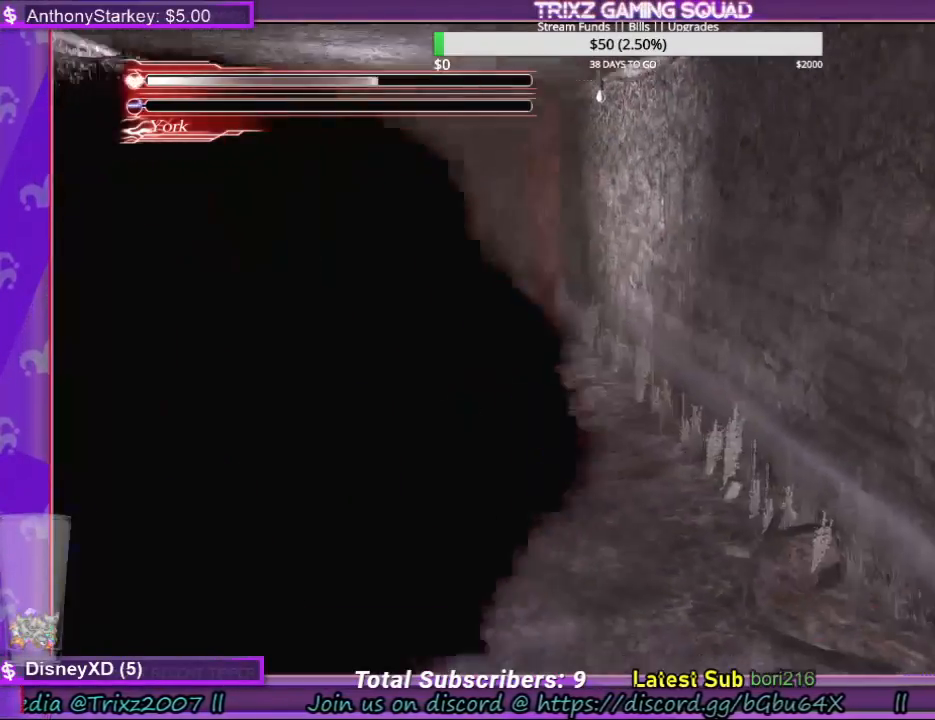
{"keys": ["space"], "mouse": [], "events": []}
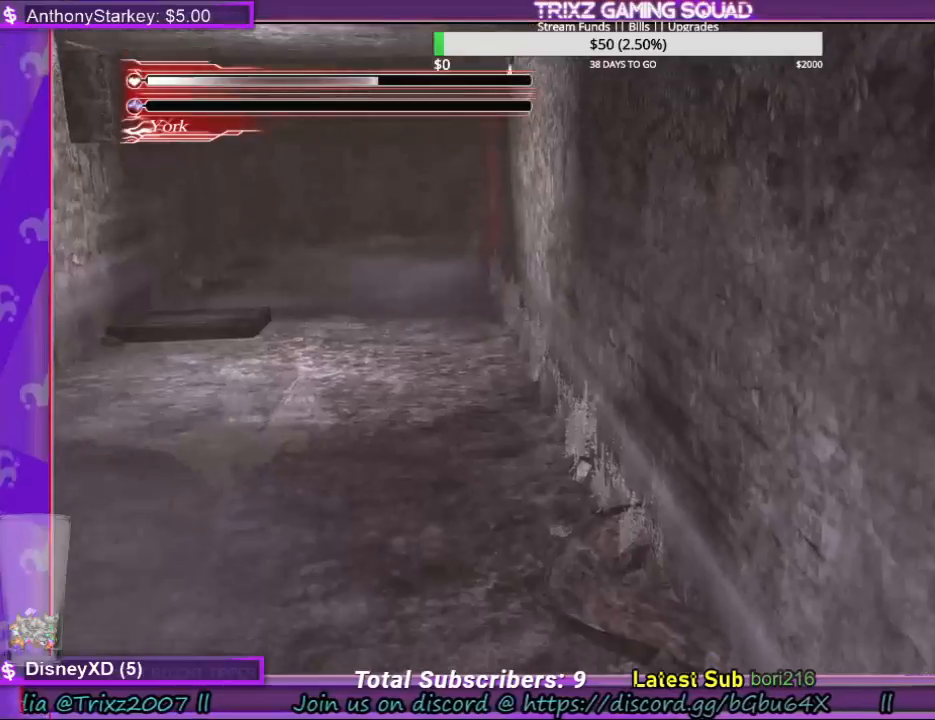
{"keys": ["space"], "mouse": [], "events": []}
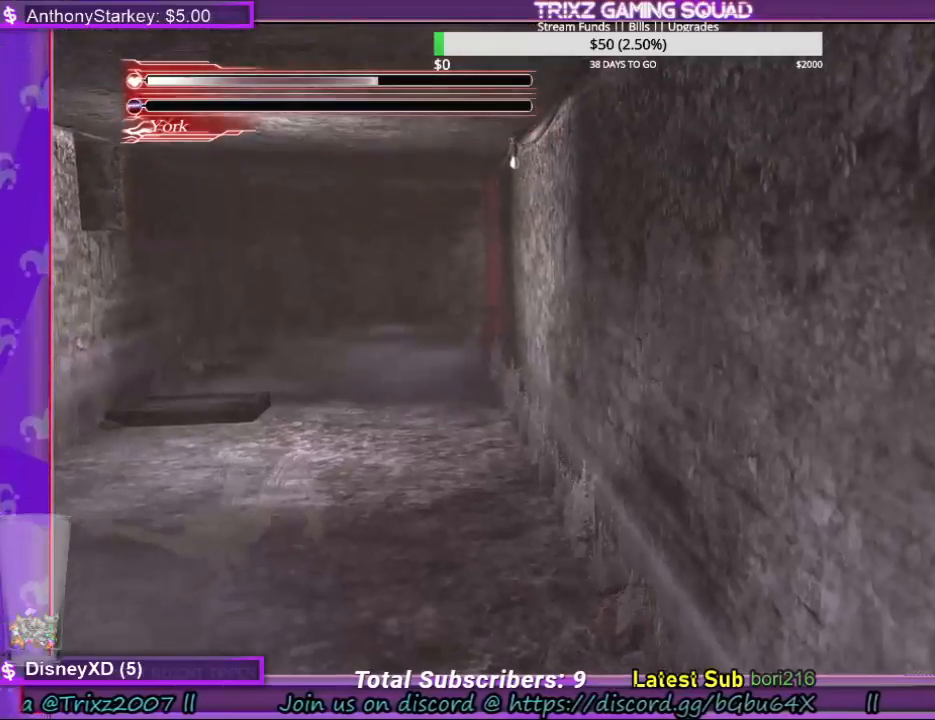
{"keys": ["space"], "mouse": [], "events": []}
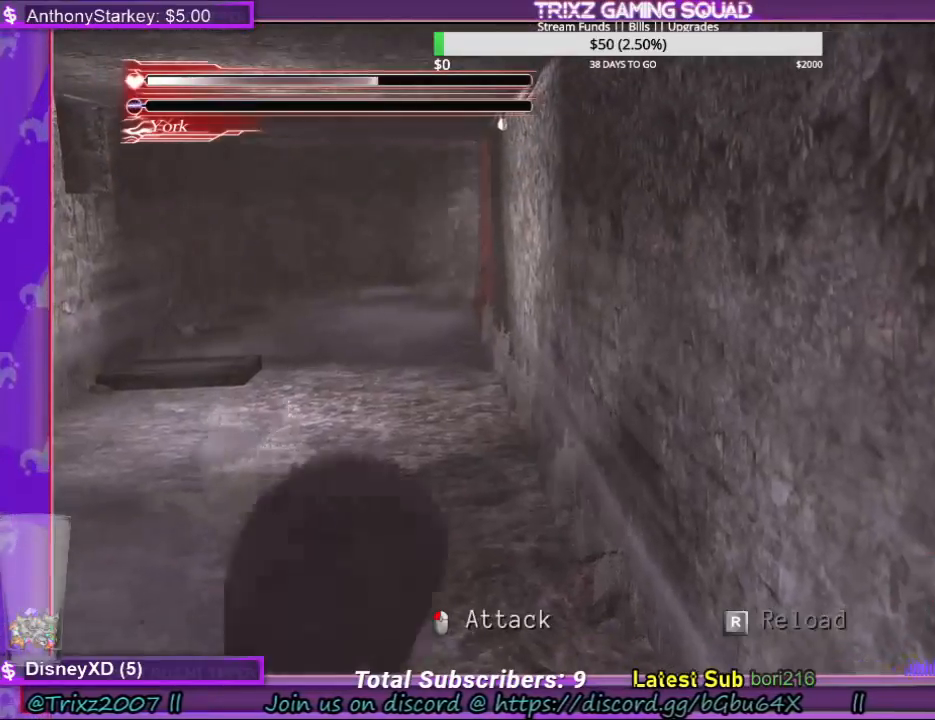
{"keys": ["space"], "mouse": [], "events": []}
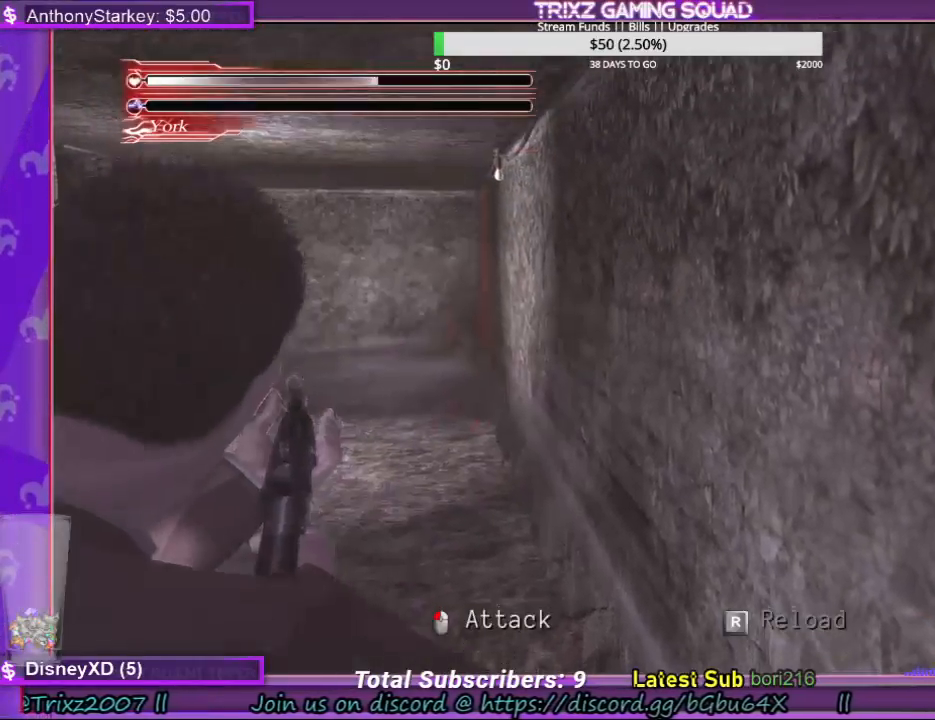
{"keys": ["space"], "mouse": [], "events": []}
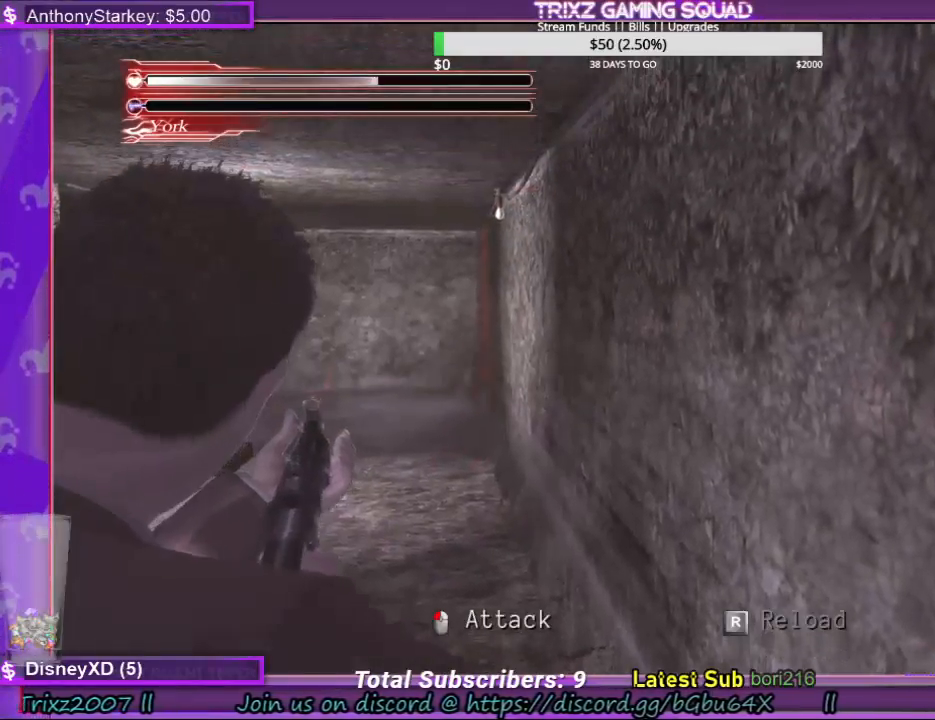
{"keys": ["space"], "mouse": [], "events": []}
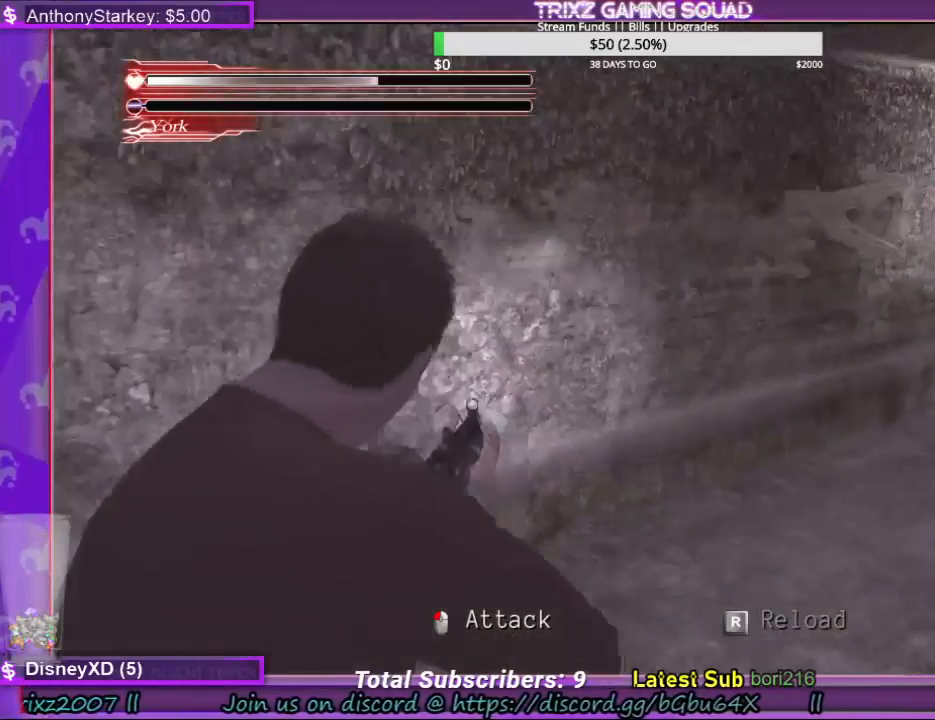
{"keys": ["space"], "mouse": [], "events": []}
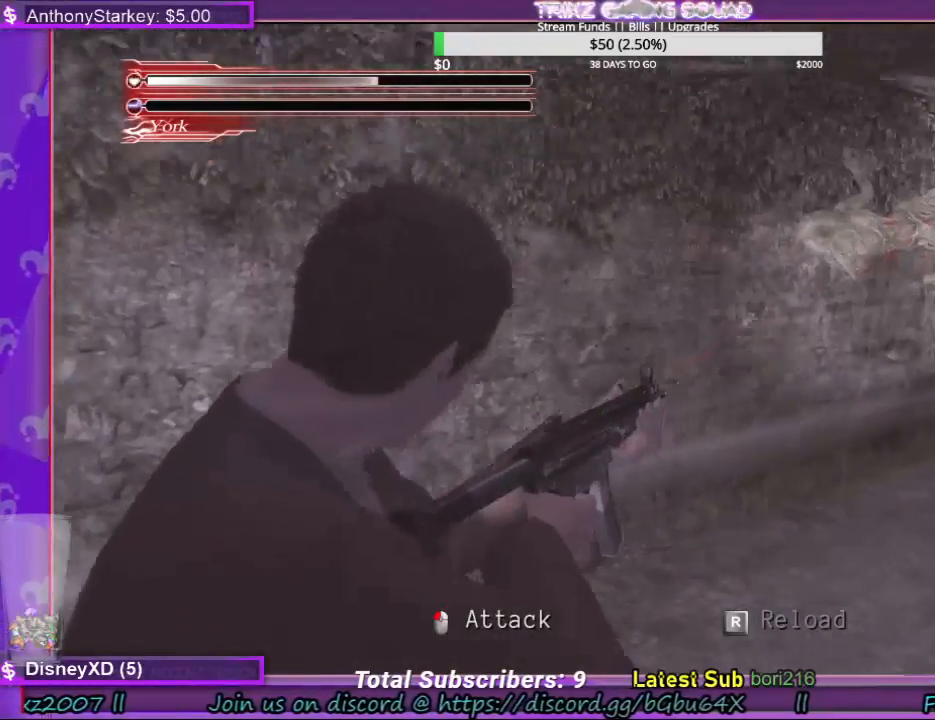
{"keys": ["space"], "mouse": [], "events": []}
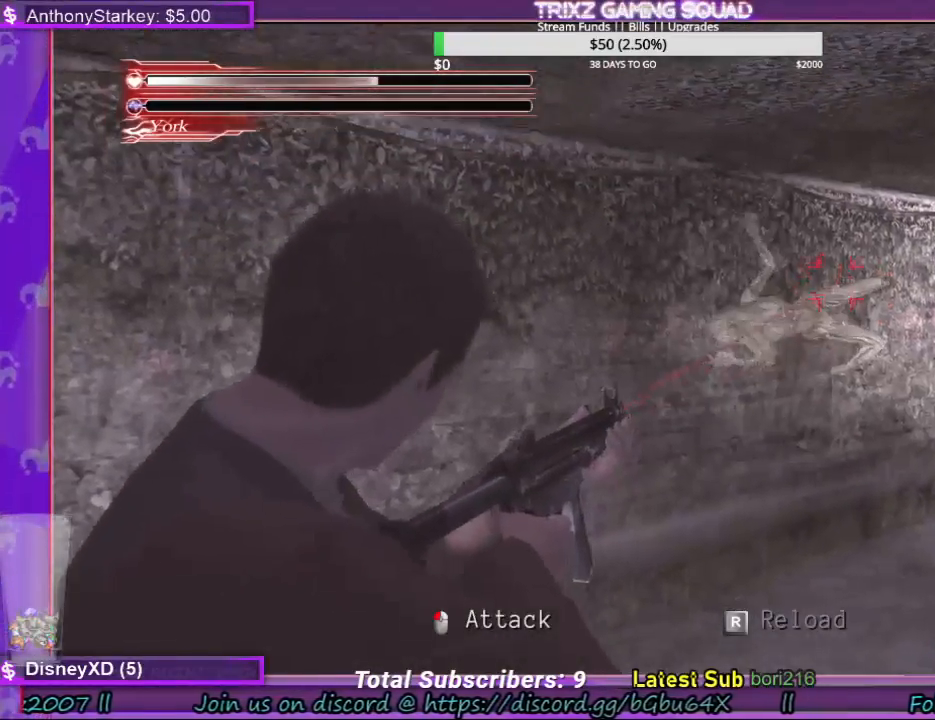
{"keys": ["space"], "mouse": [], "events": []}
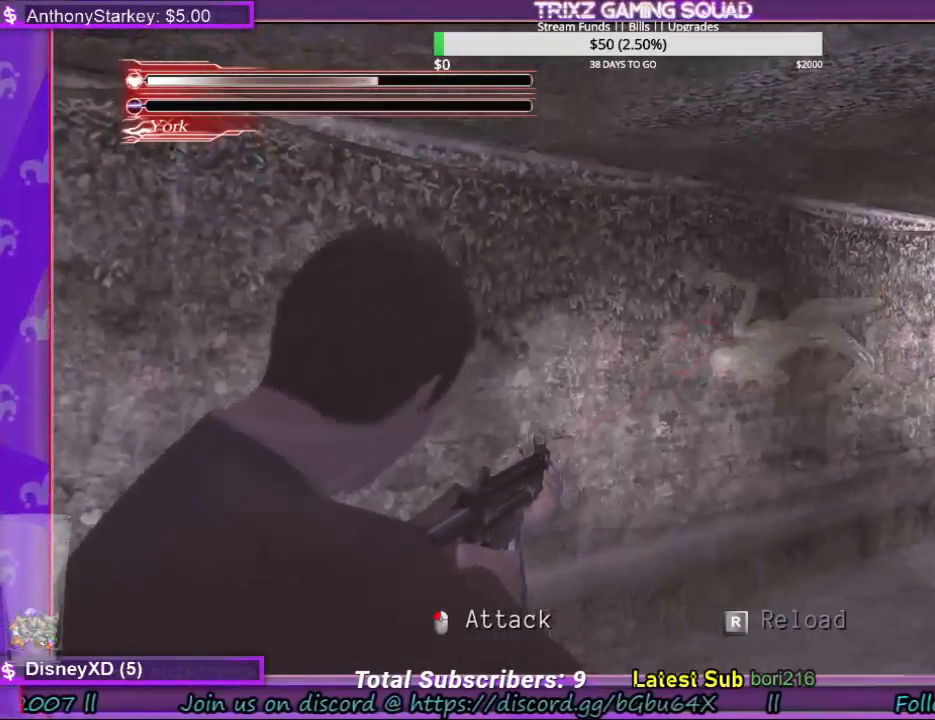
{"keys": ["space"], "mouse": [], "events": []}
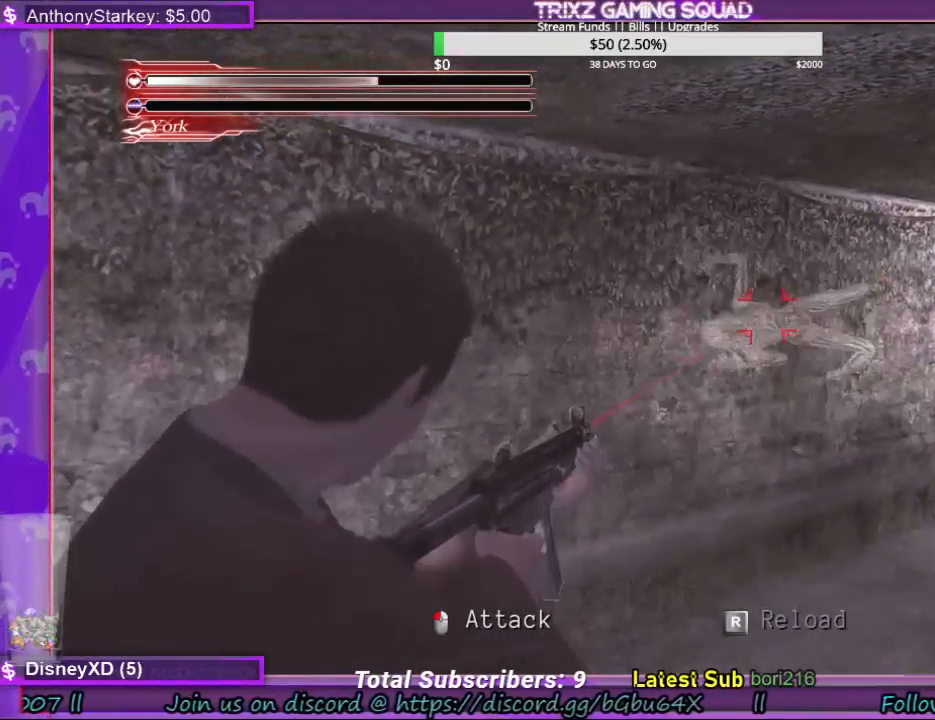
{"keys": ["space"], "mouse": [], "events": []}
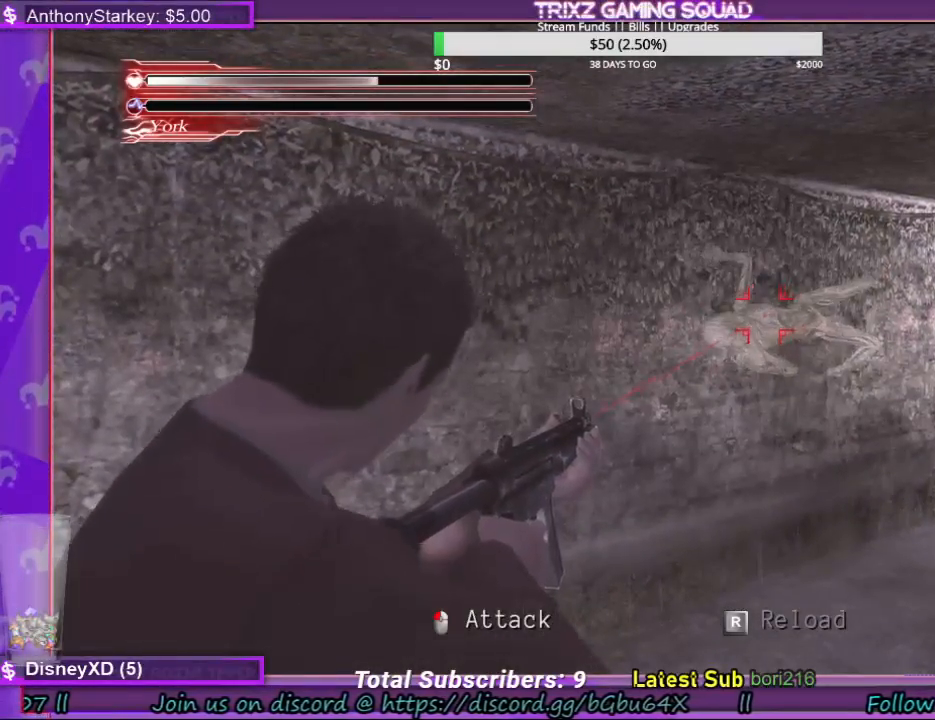
{"keys": ["space"], "mouse": [], "events": []}
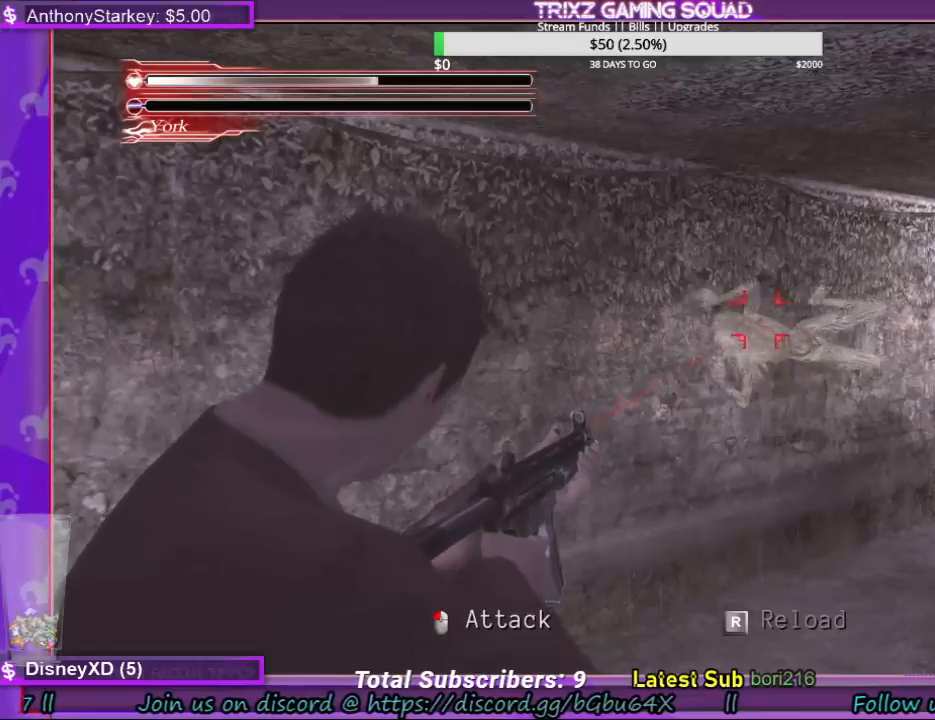
{"keys": ["space"], "mouse": [], "events": []}
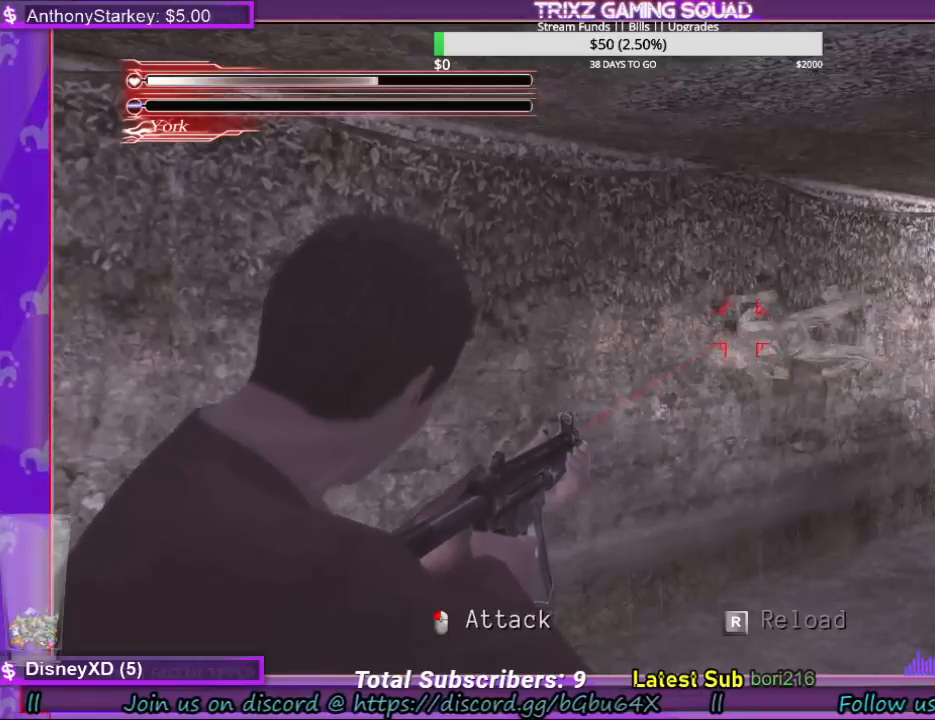
{"keys": ["space"], "mouse": [], "events": []}
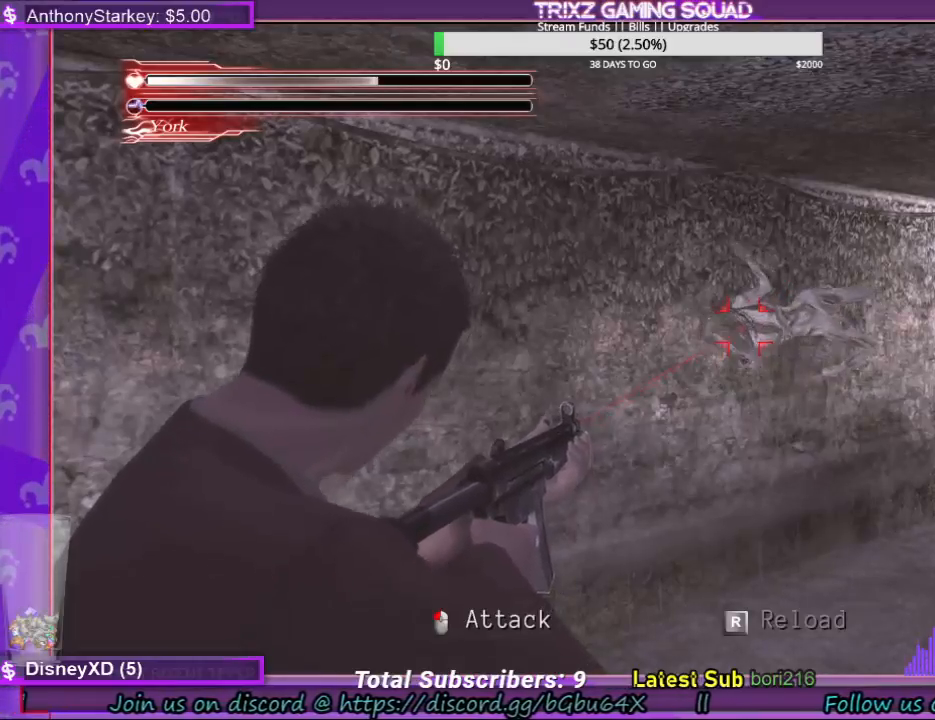
{"keys": ["space"], "mouse": [], "events": [[134, "mouse_left", "down"], [200, "mouse_left", "up"], [434, "mouse_left", "down"], [500, "mouse_left", "up"]]}
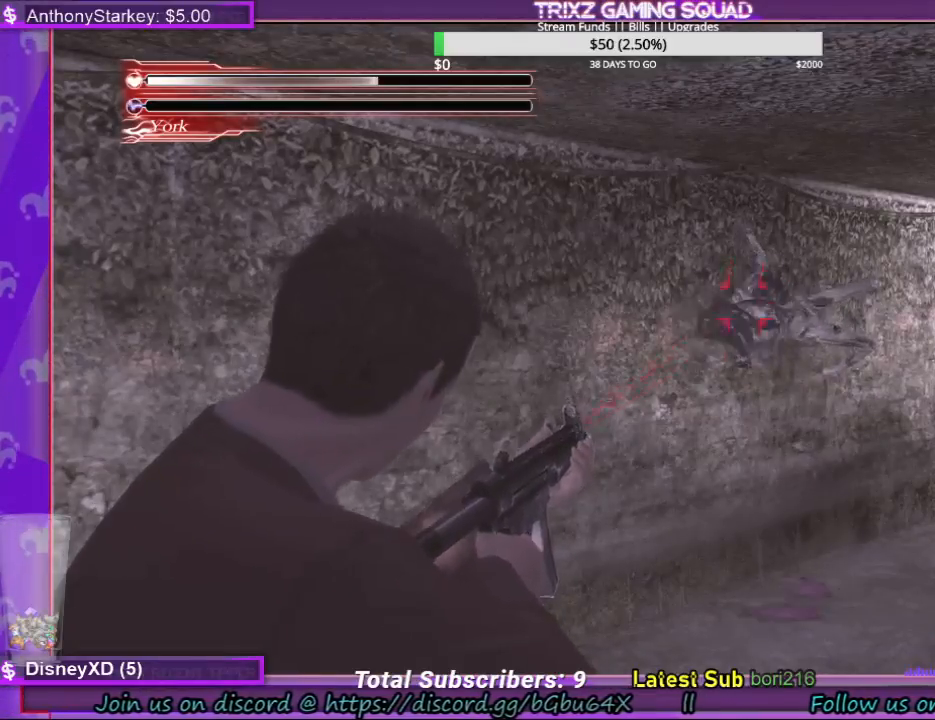
{"keys": ["space"], "mouse": [], "events": [[67, "mouse_left", "down"], [167, "mouse_left", "up"]]}
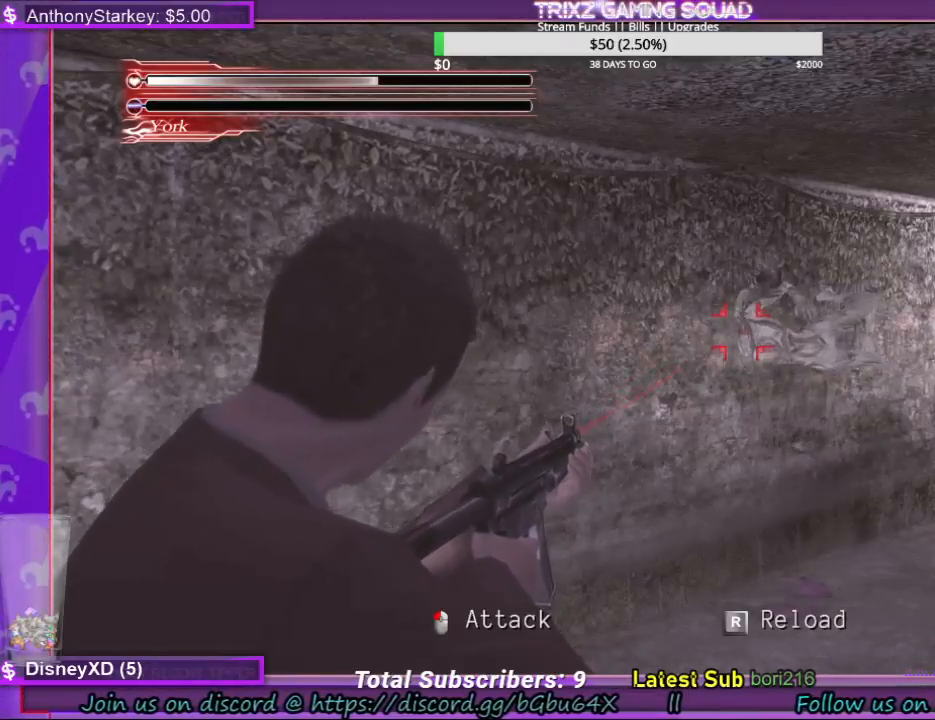
{"keys": ["space"], "mouse": [], "events": []}
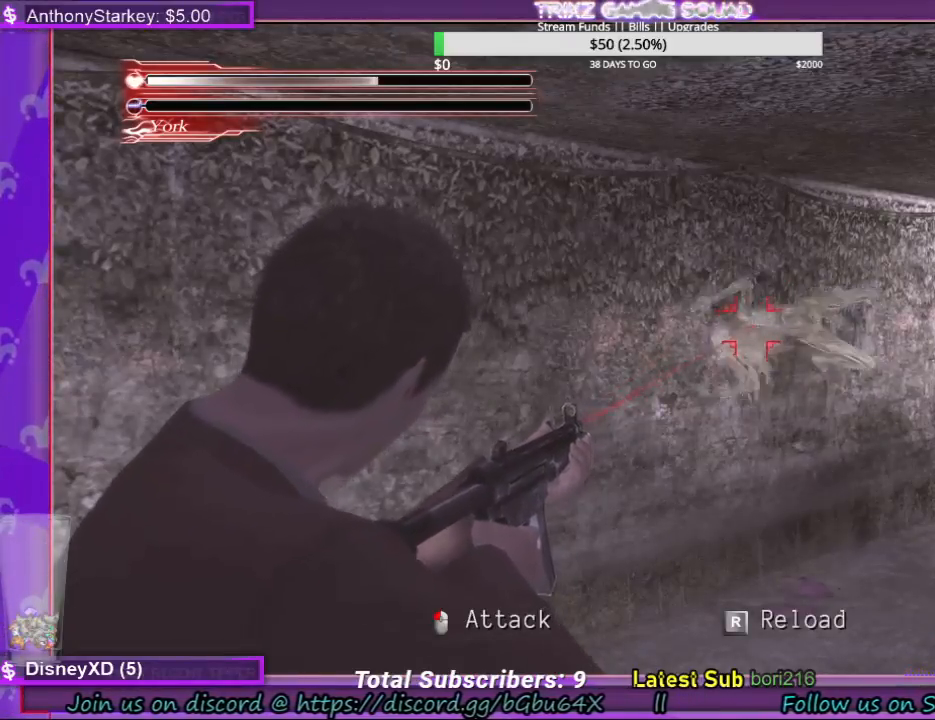
{"keys": ["space"], "mouse": [], "events": []}
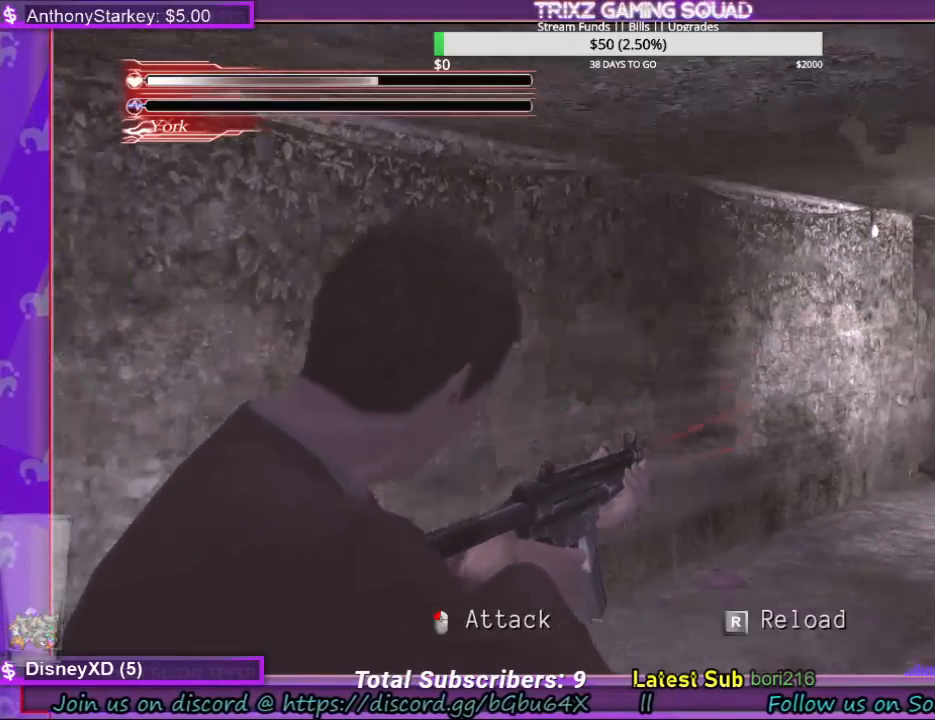
{"keys": ["space"], "mouse": [], "events": []}
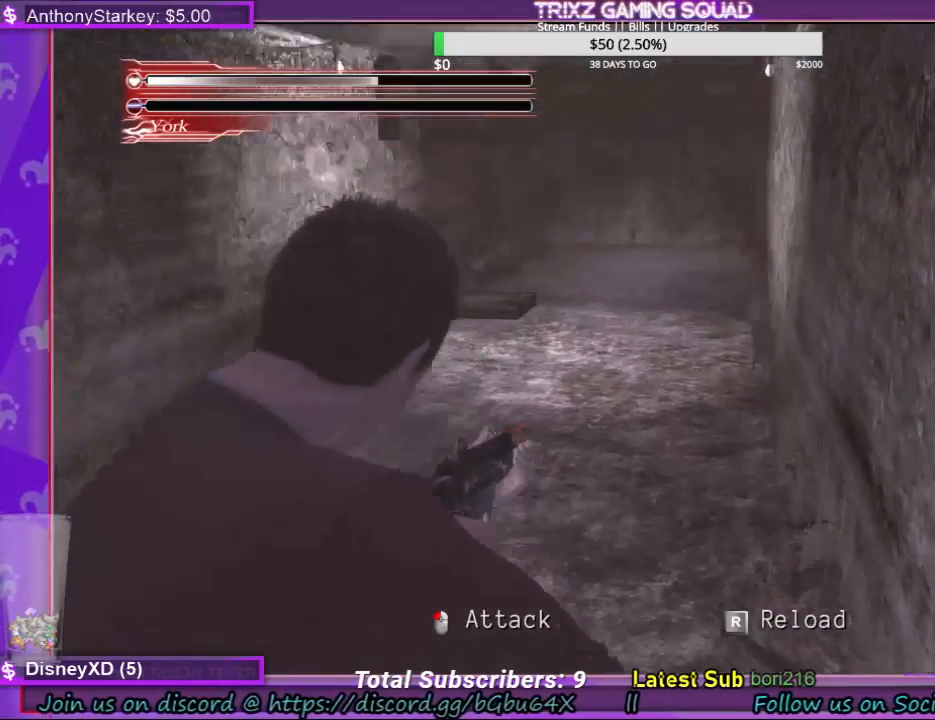
{"keys": ["space"], "mouse": [], "events": []}
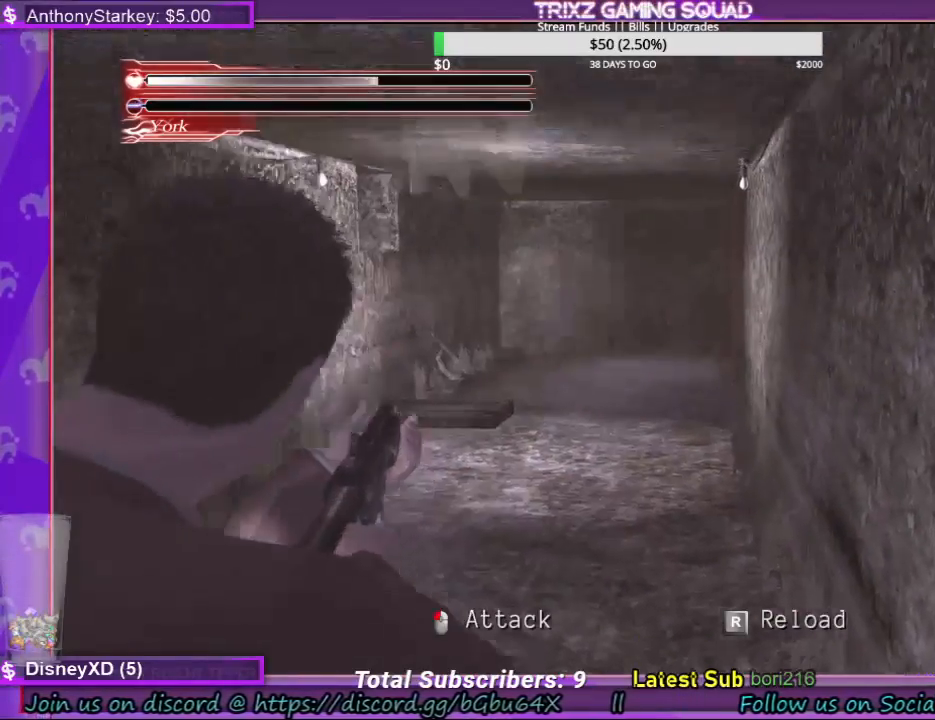
{"keys": ["space"], "mouse": [], "events": []}
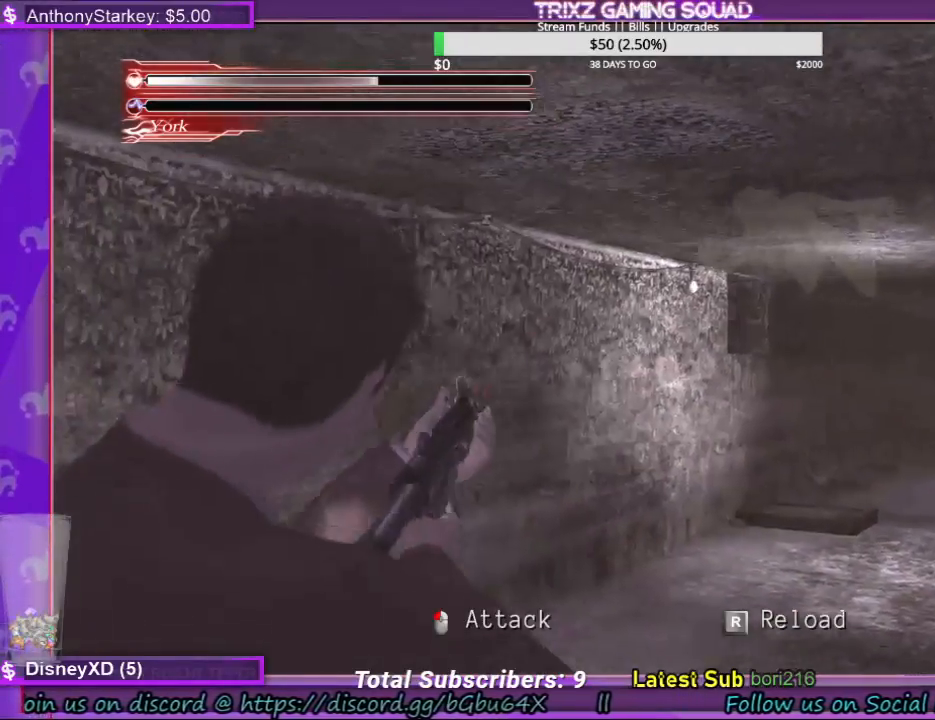
{"keys": ["space"], "mouse": [], "events": []}
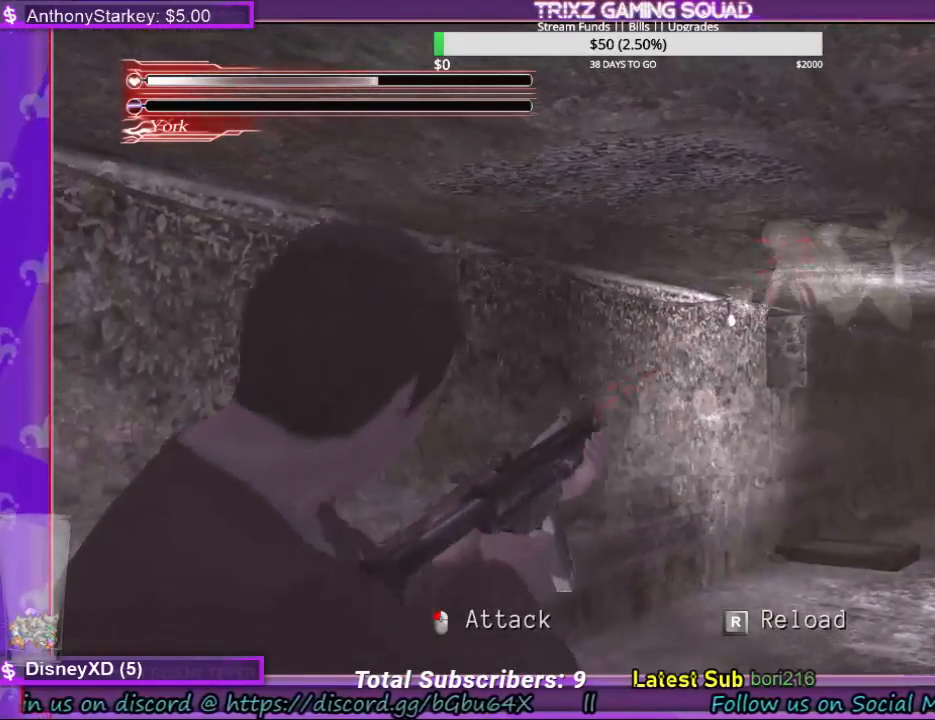
{"keys": ["space"], "mouse": [], "events": []}
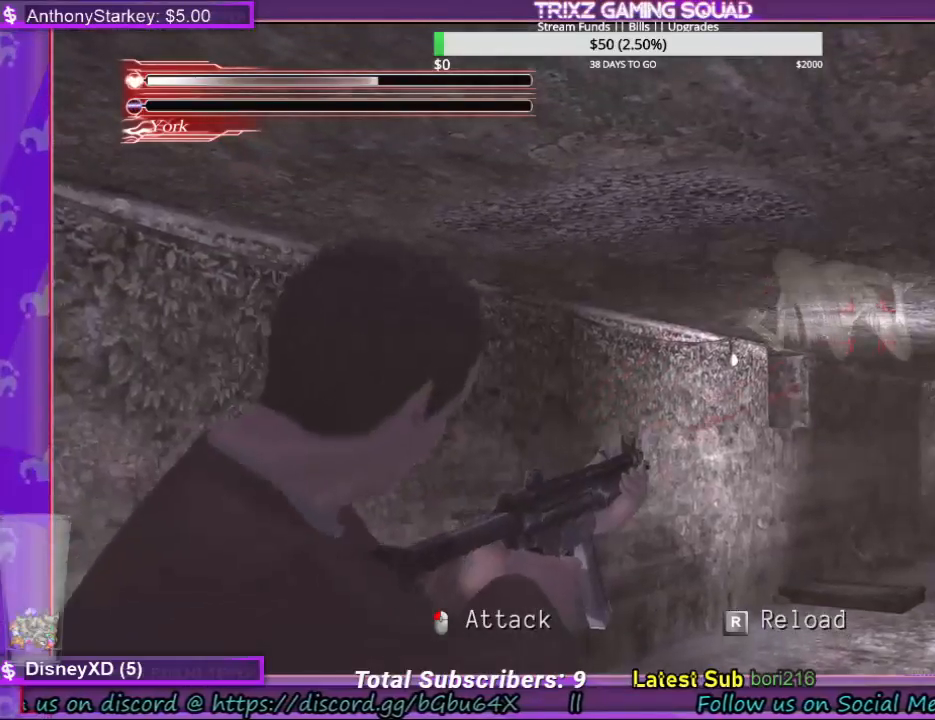
{"keys": ["space"], "mouse": [], "events": []}
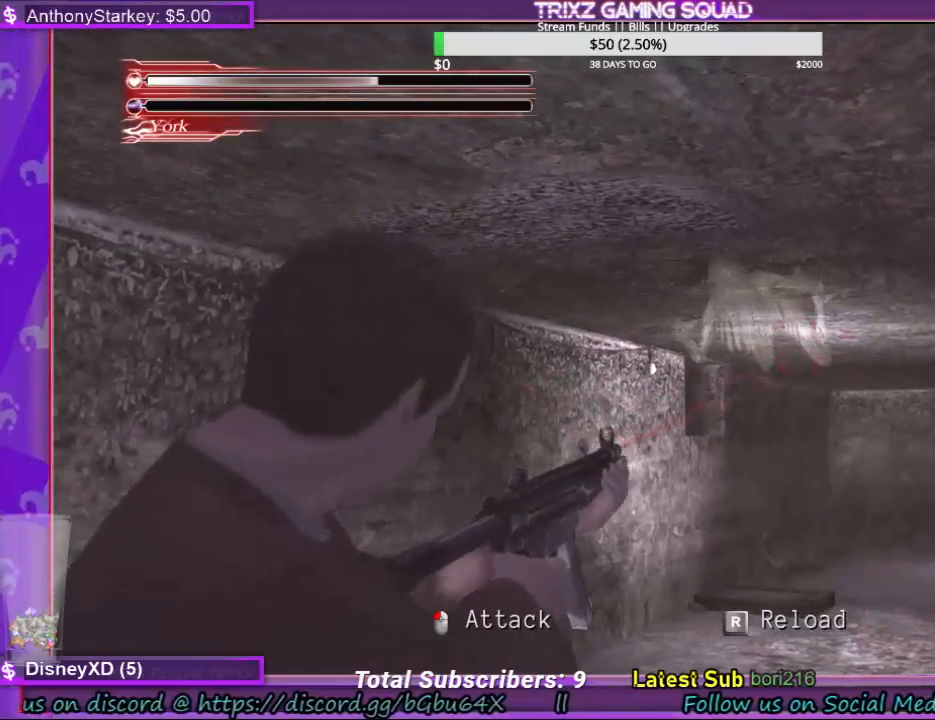
{"keys": ["space"], "mouse": [], "events": []}
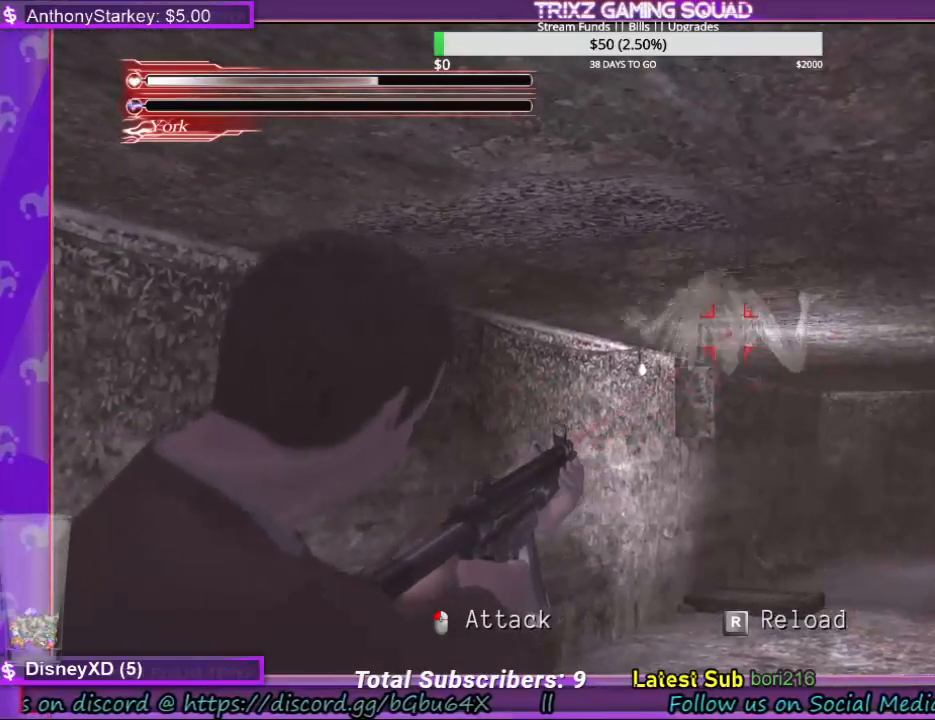
{"keys": ["space"], "mouse": [], "events": []}
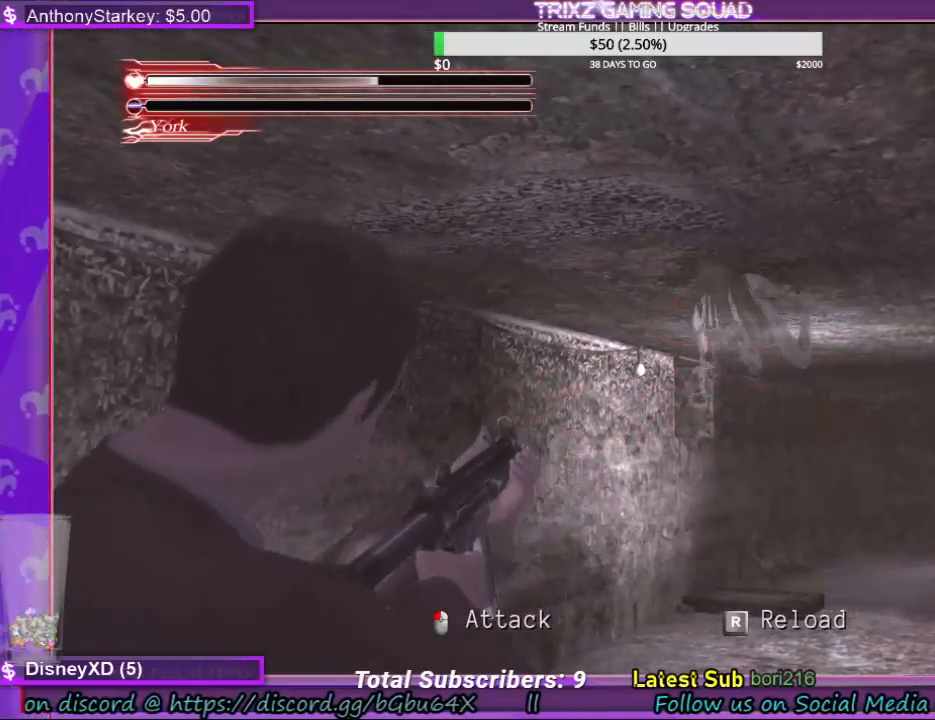
{"keys": ["space"], "mouse": ["left"], "events": [[500, "mouse_left", "down"]]}
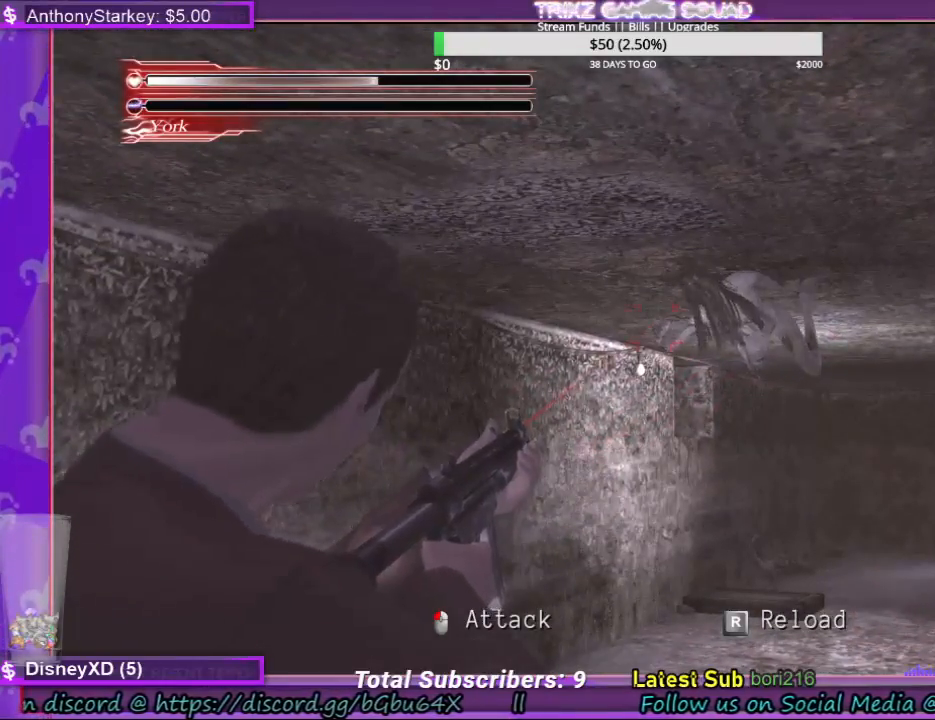
{"keys": ["space"], "mouse": ["left"], "events": [[67, "mouse_left", "up"], [467, "mouse_left", "down"]]}